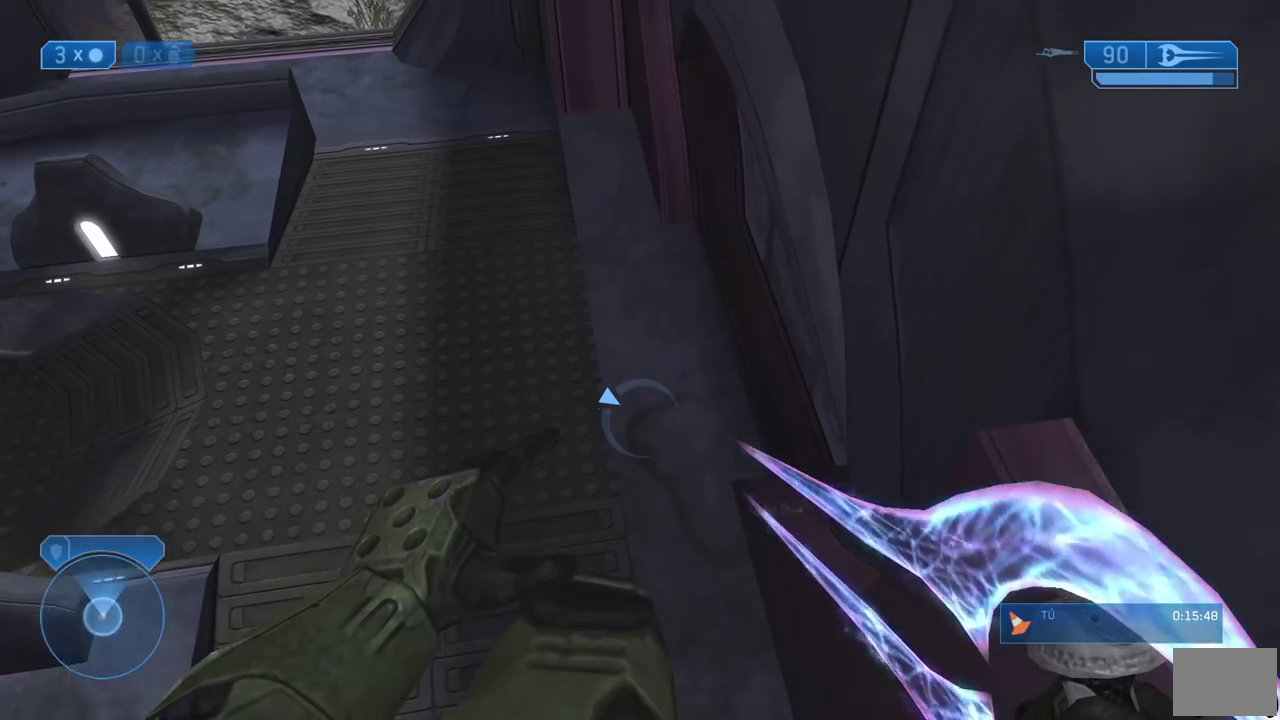
Gameplay with a controller (Xbox layout); each line is a JSON object with the inputs held at the frame after it. "events" lists button and stick changes between this image and that frame as [ms after this image, input, new state], when the widget could be followed in between.
{"buttons": [], "left_stick": "up-left", "right_stick": "up"}
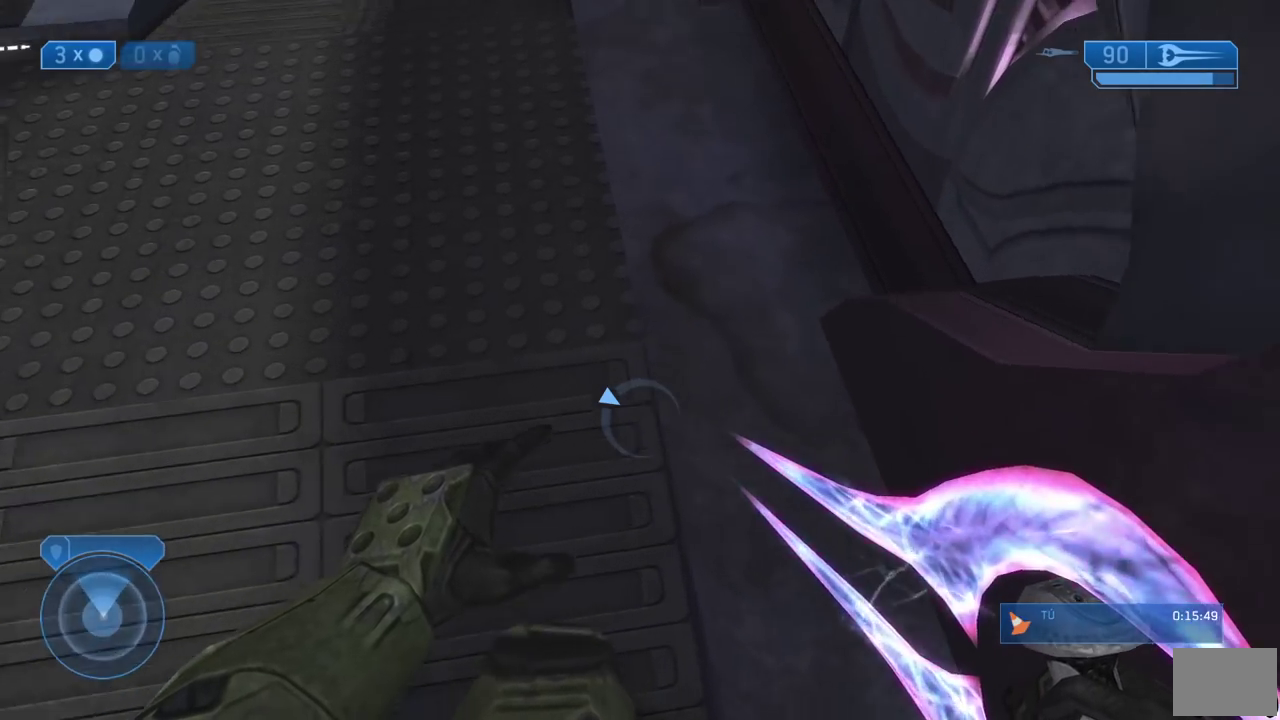
{"buttons": [], "left_stick": "up", "right_stick": "center"}
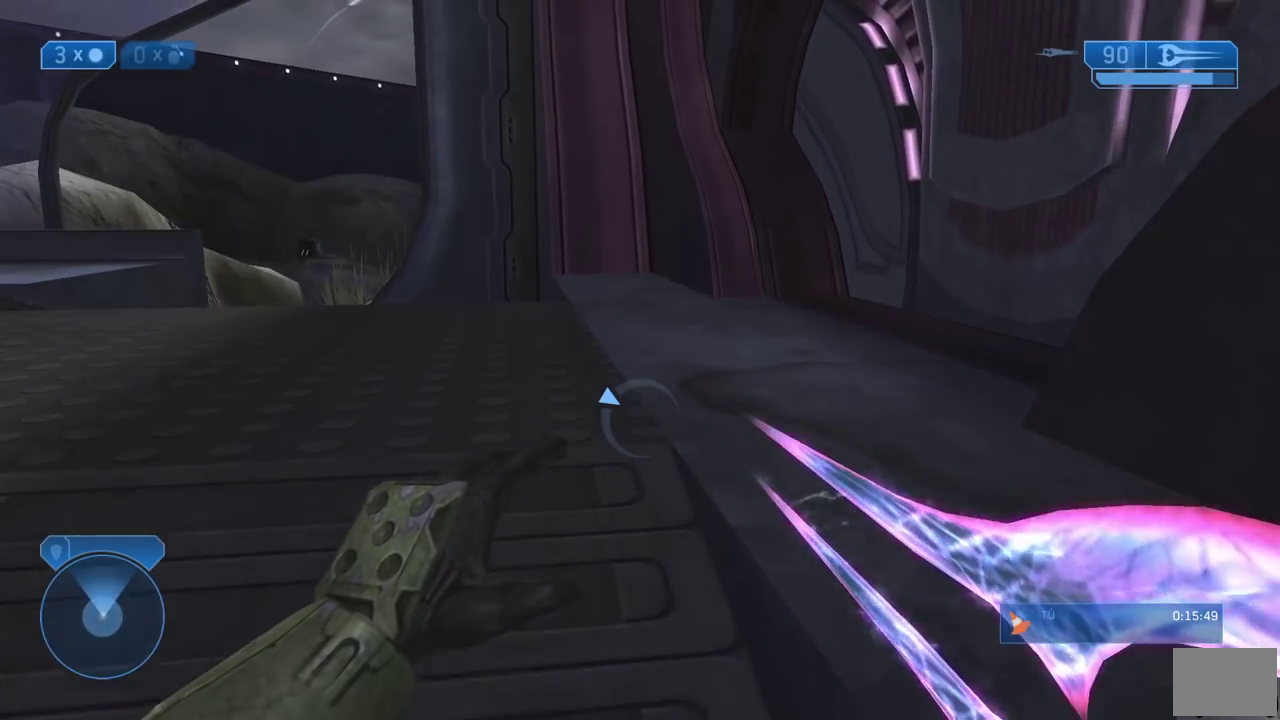
{"buttons": [], "left_stick": "up", "right_stick": "right", "events": [[133, "L2", "down"], [150, "L1", "down"], [183, "L2", "up"], [200, "L1", "up"], [433, "right_stick", "right"]]}
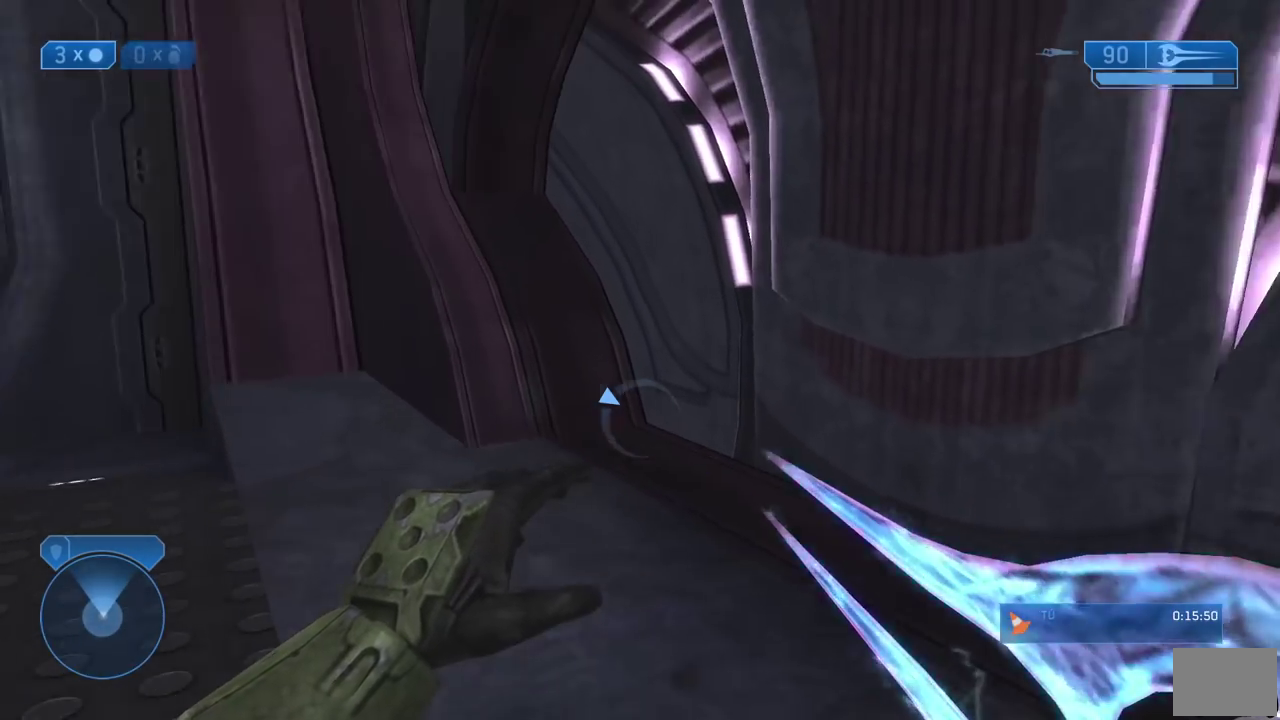
{"buttons": [], "left_stick": "up", "right_stick": "center", "events": [[50, "right_stick", "center"]]}
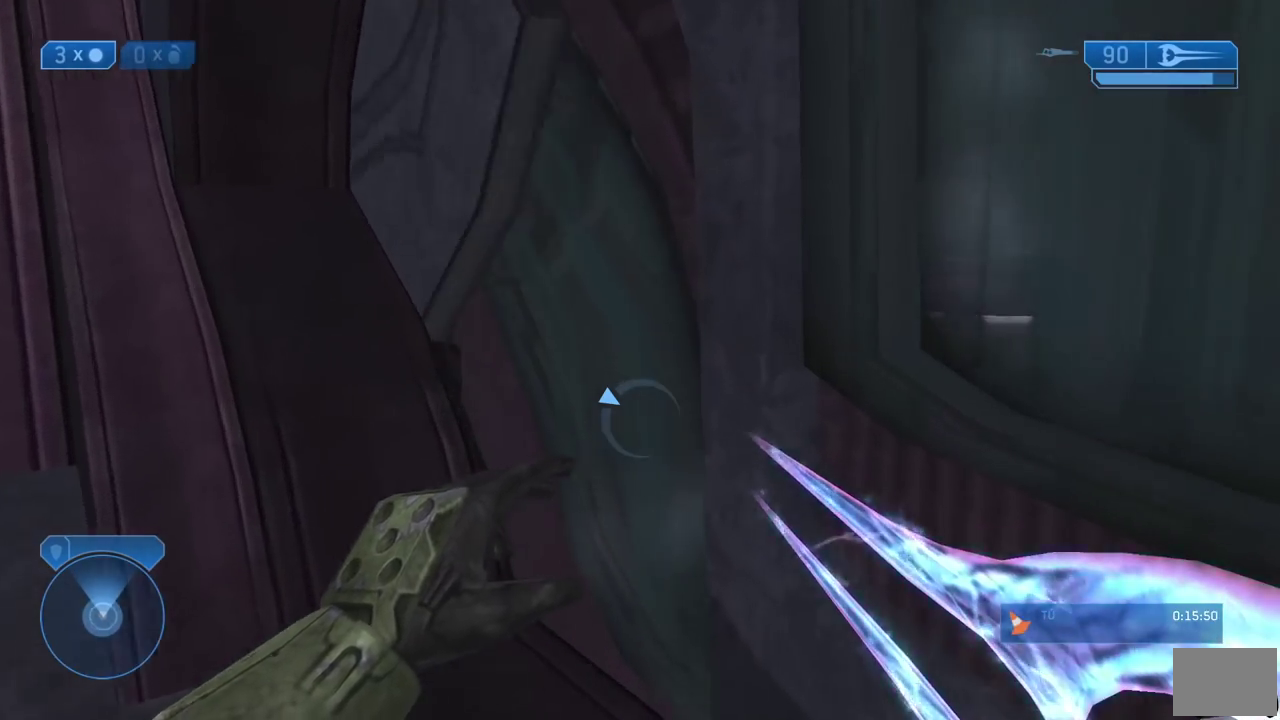
{"buttons": [], "left_stick": "up", "right_stick": "center", "events": [[33, "right_stick", "right"], [233, "right_stick", "center"]]}
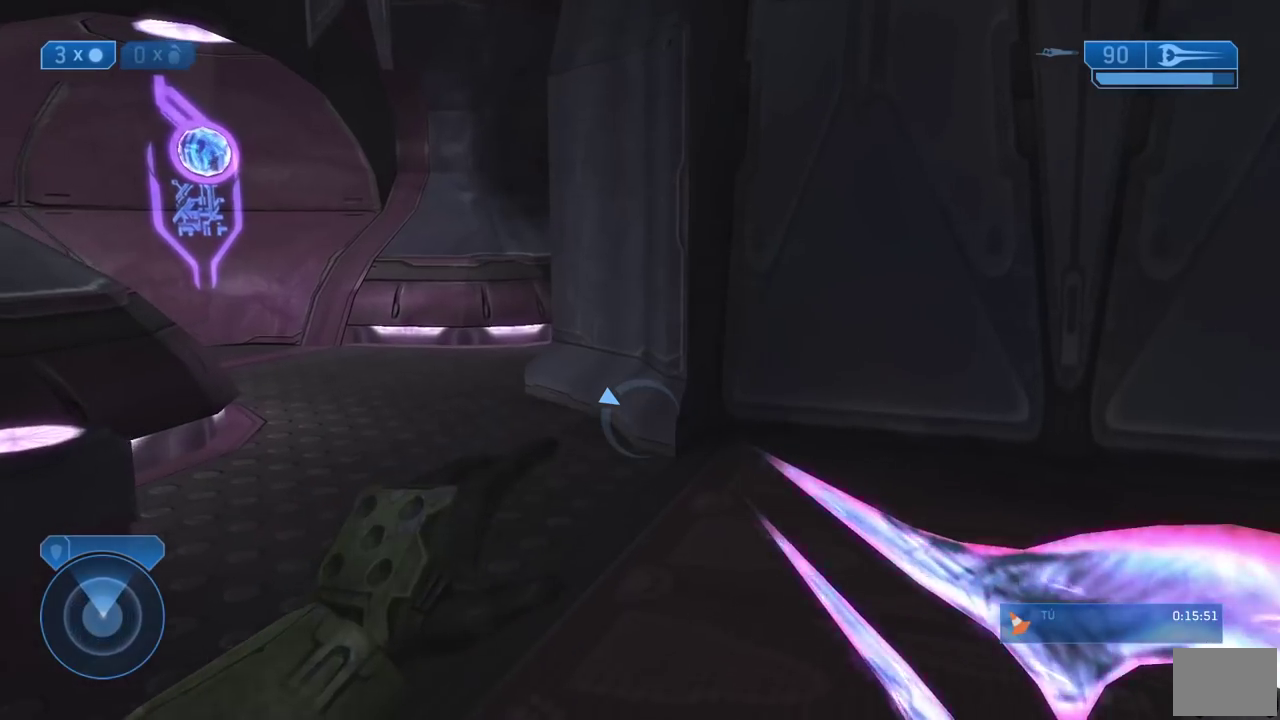
{"buttons": [], "left_stick": "up-left", "right_stick": "center", "events": [[283, "left_stick", "up-left"]]}
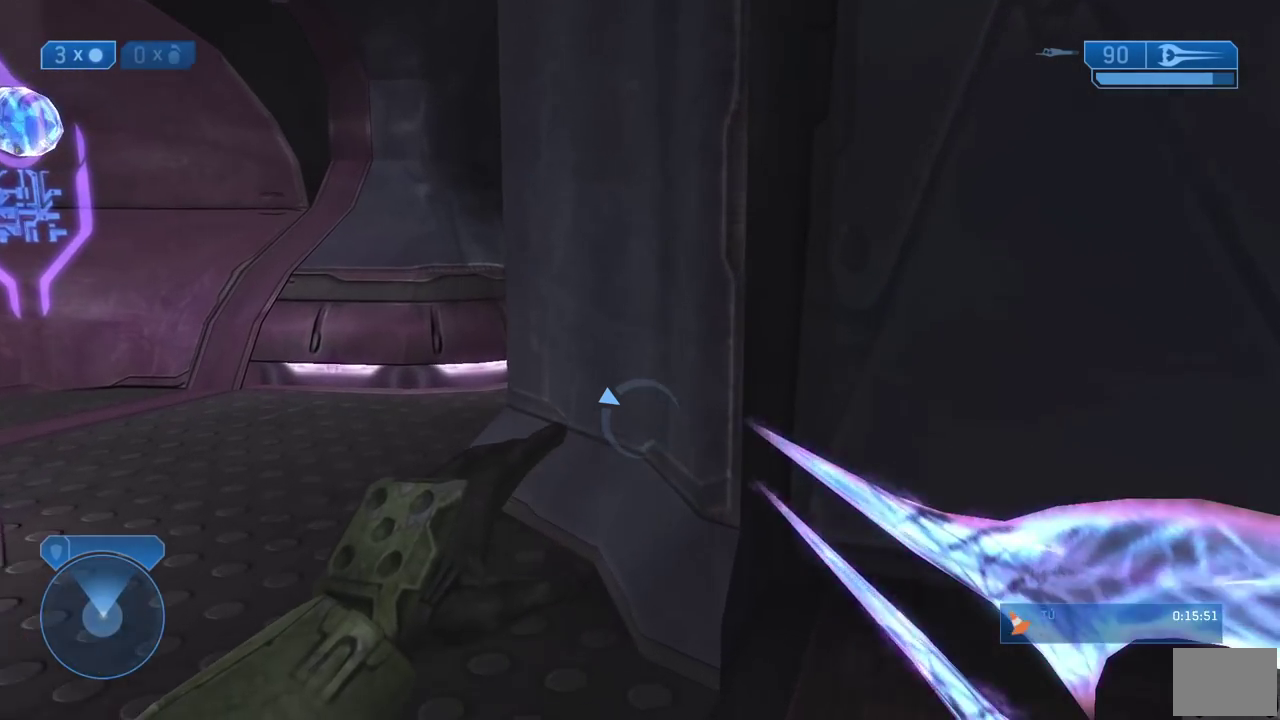
{"buttons": [], "left_stick": "up-left", "right_stick": "center", "events": []}
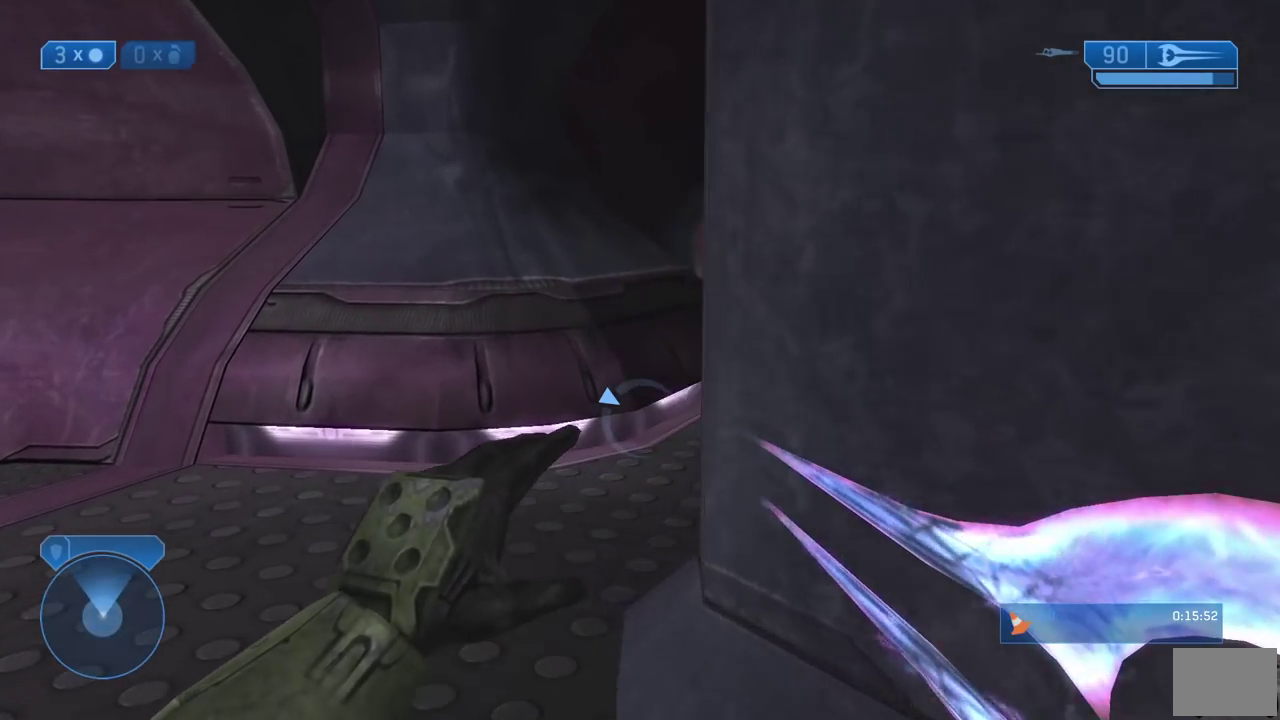
{"buttons": [], "left_stick": "up-left", "right_stick": "right"}
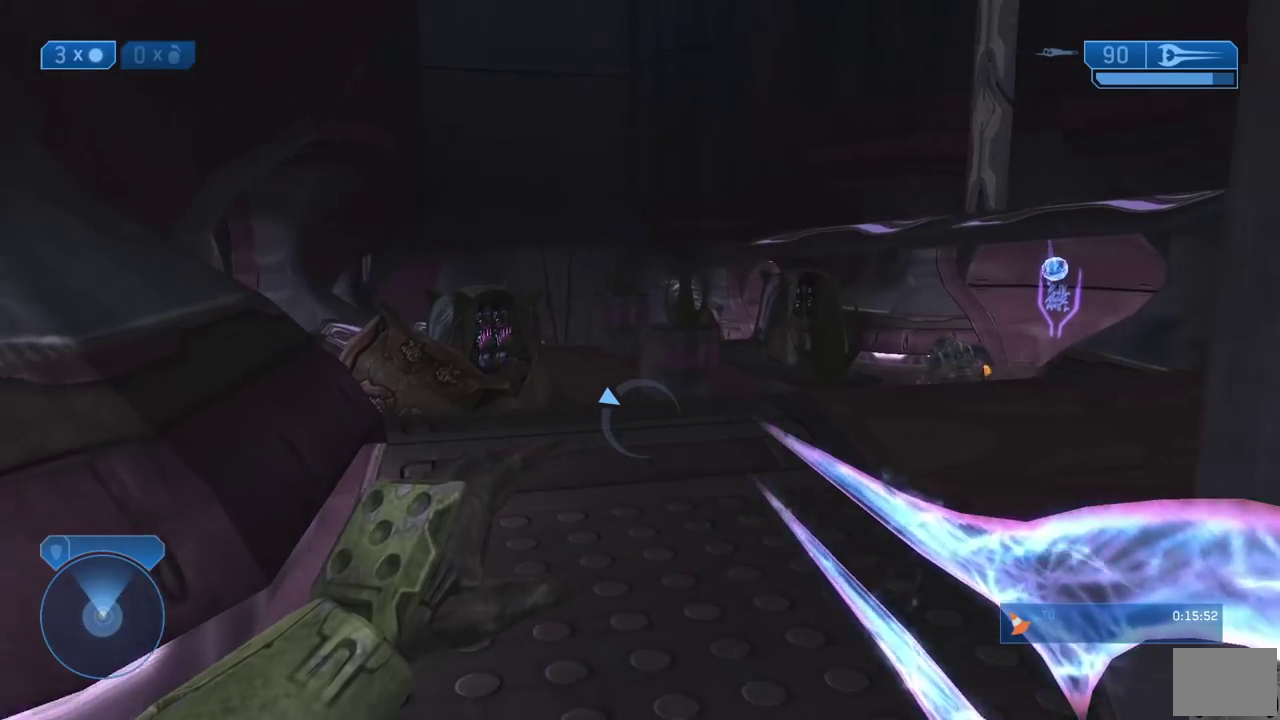
{"buttons": [], "left_stick": "up-left", "right_stick": "center"}
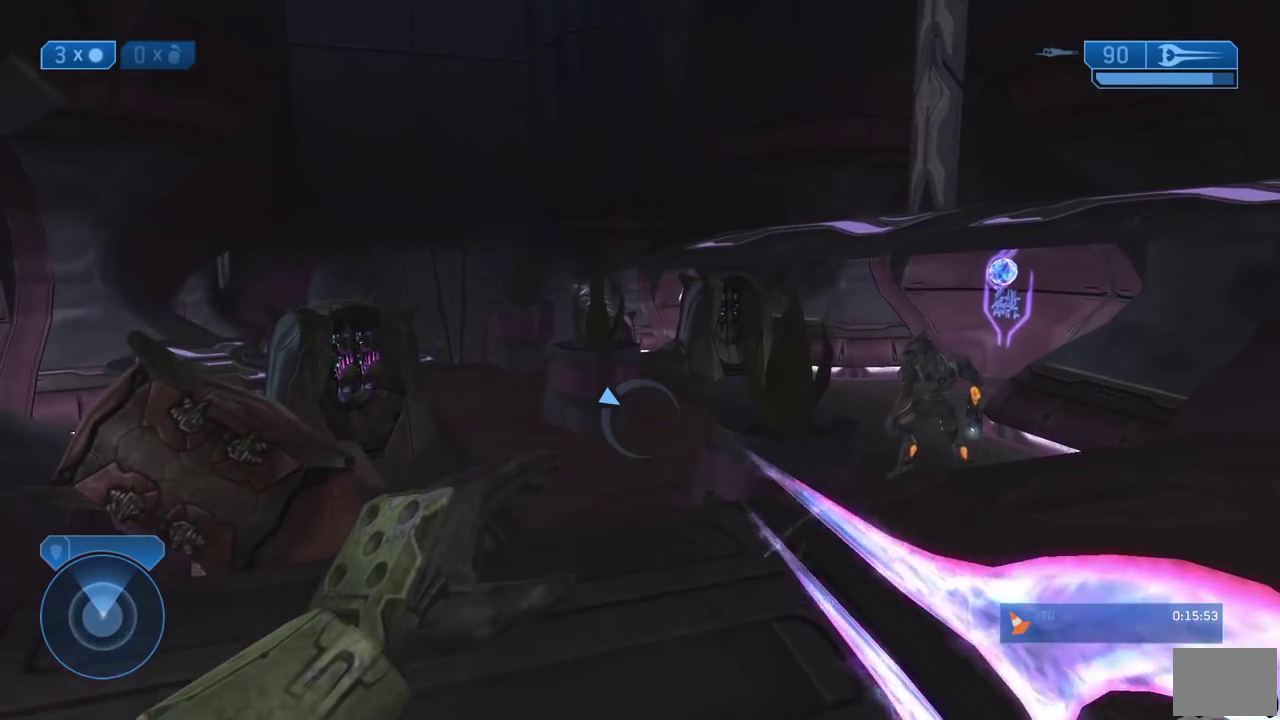
{"buttons": [], "left_stick": "up-left", "right_stick": "center", "events": [[133, "left_stick", "up"], [250, "left_stick", "up-right"], [300, "L2", "down"], [350, "Y", "down"], [350, "left_stick", "up"], [417, "Y", "up"], [467, "L2", "up"], [500, "left_stick", "up-left"]]}
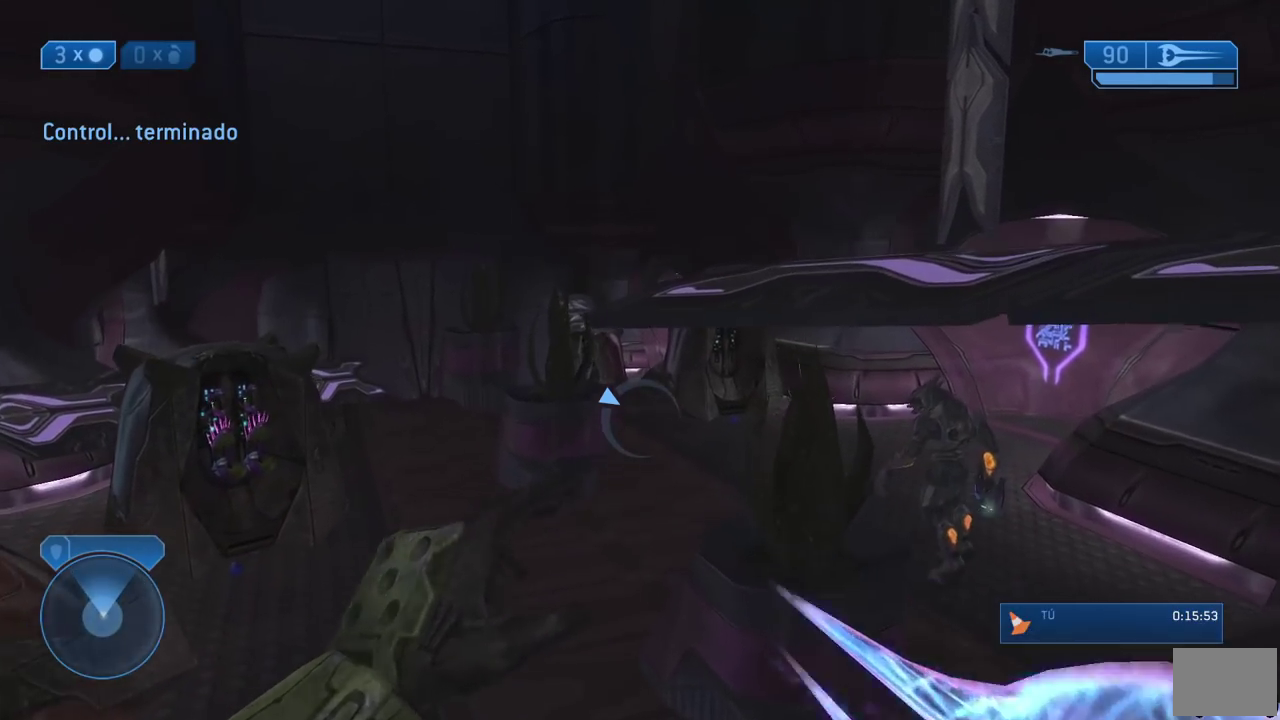
{"buttons": [], "left_stick": "up-left", "right_stick": "center", "events": []}
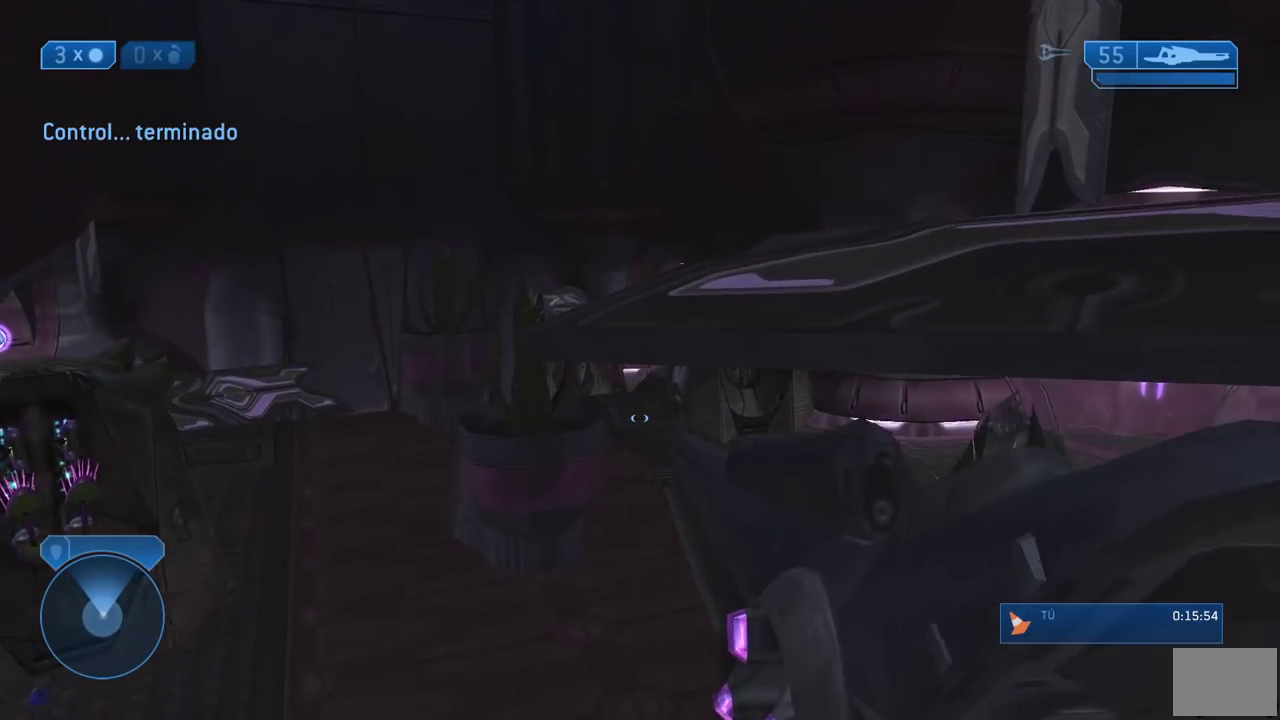
{"buttons": [], "left_stick": "up-left", "right_stick": "center", "events": [[333, "right_stick", "right"], [500, "right_stick", "center"]]}
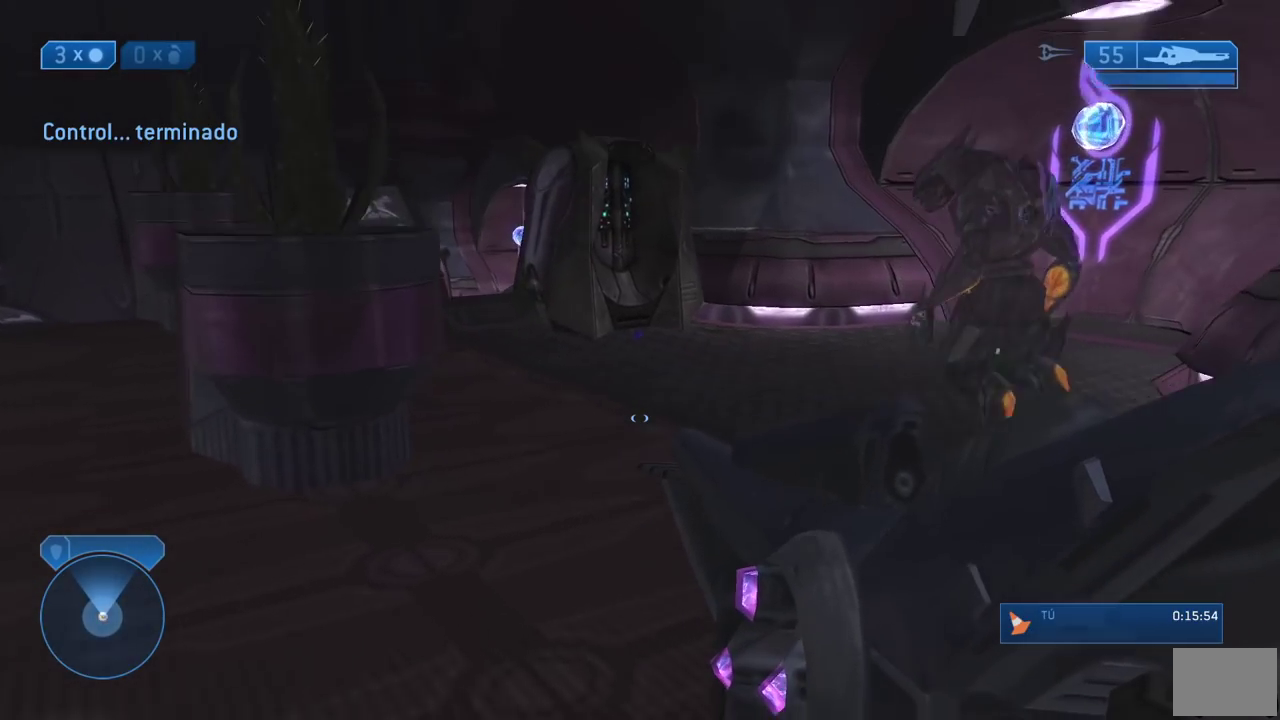
{"buttons": [], "left_stick": "right", "right_stick": "center", "events": [[100, "left_stick", "up"], [200, "left_stick", "up-right"], [500, "left_stick", "right"]]}
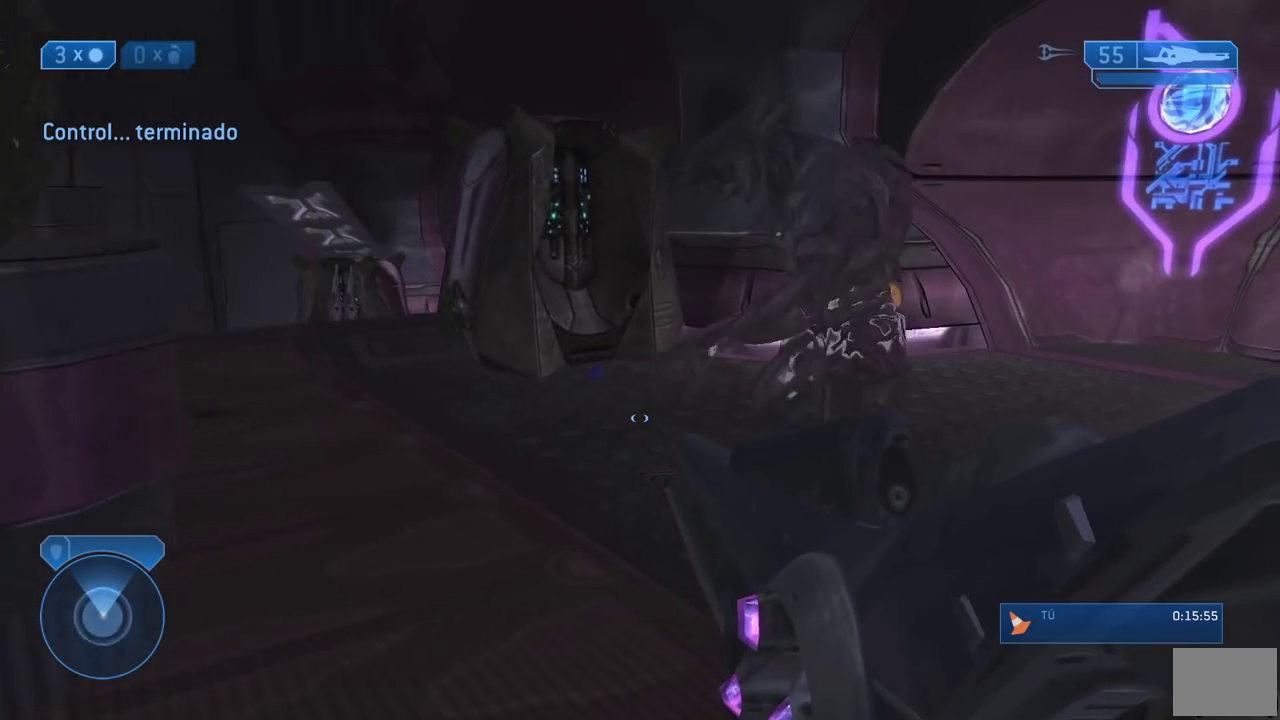
{"buttons": [], "left_stick": "right", "right_stick": "center", "events": [[150, "left_stick", "up"], [200, "left_stick", "up-left"], [300, "B", "down"], [367, "left_stick", "up-right"], [400, "B", "up"], [433, "left_stick", "right"]]}
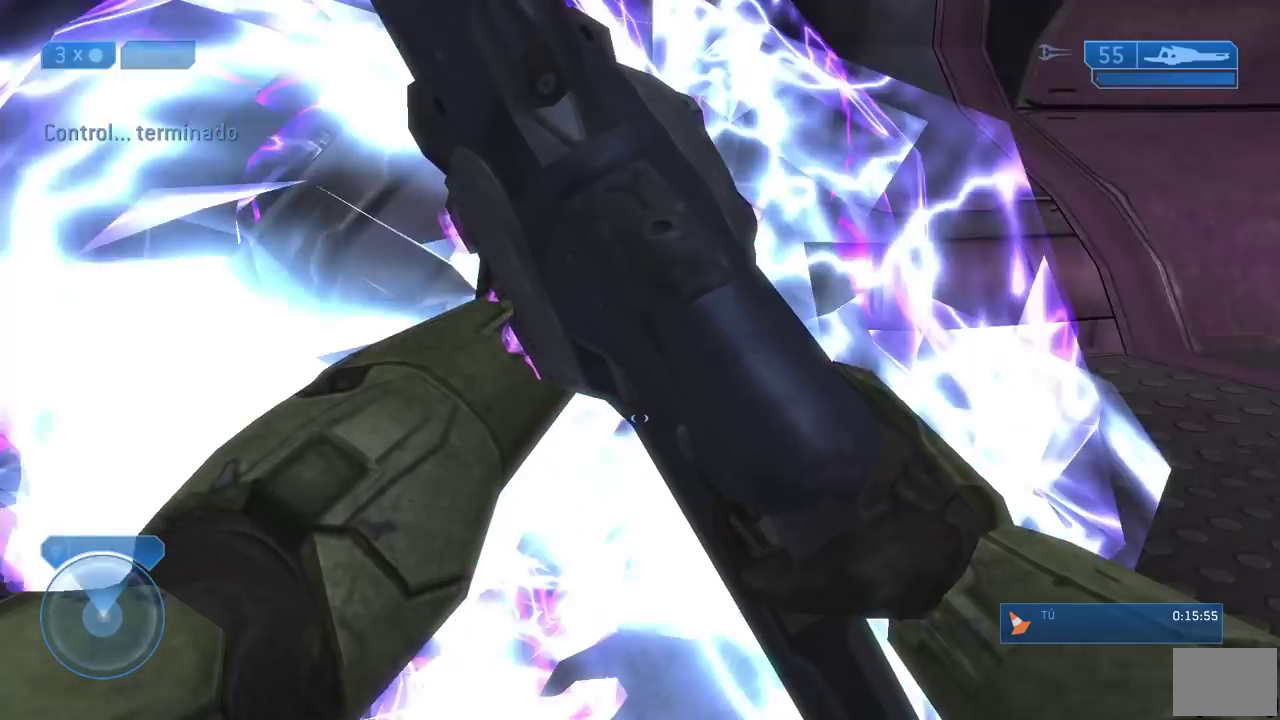
{"buttons": [], "left_stick": "down-right", "right_stick": "center", "events": [[50, "right_stick", "left"], [100, "right_stick", "down-left"], [350, "right_stick", "center"], [417, "left_stick", "down-right"]]}
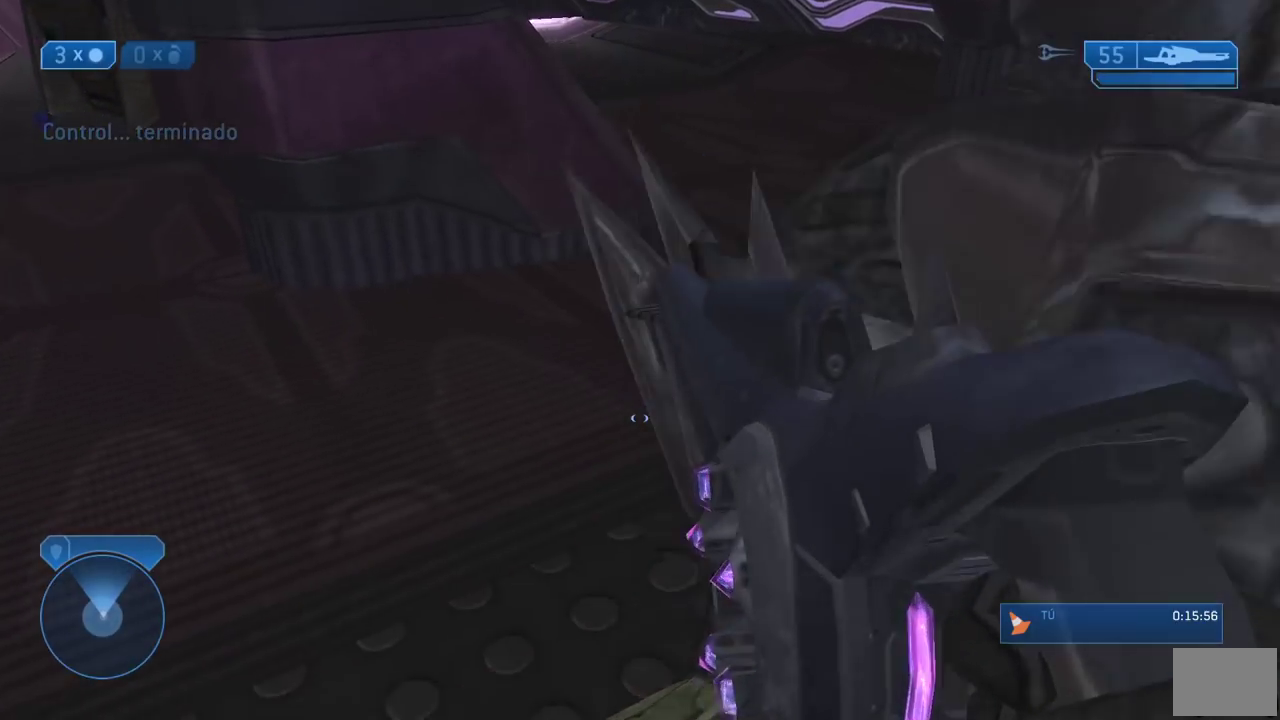
{"buttons": ["B"], "left_stick": "down-right", "right_stick": "center", "events": [[150, "right_stick", "left"], [300, "right_stick", "up-left"], [417, "right_stick", "center"], [500, "B", "down"]]}
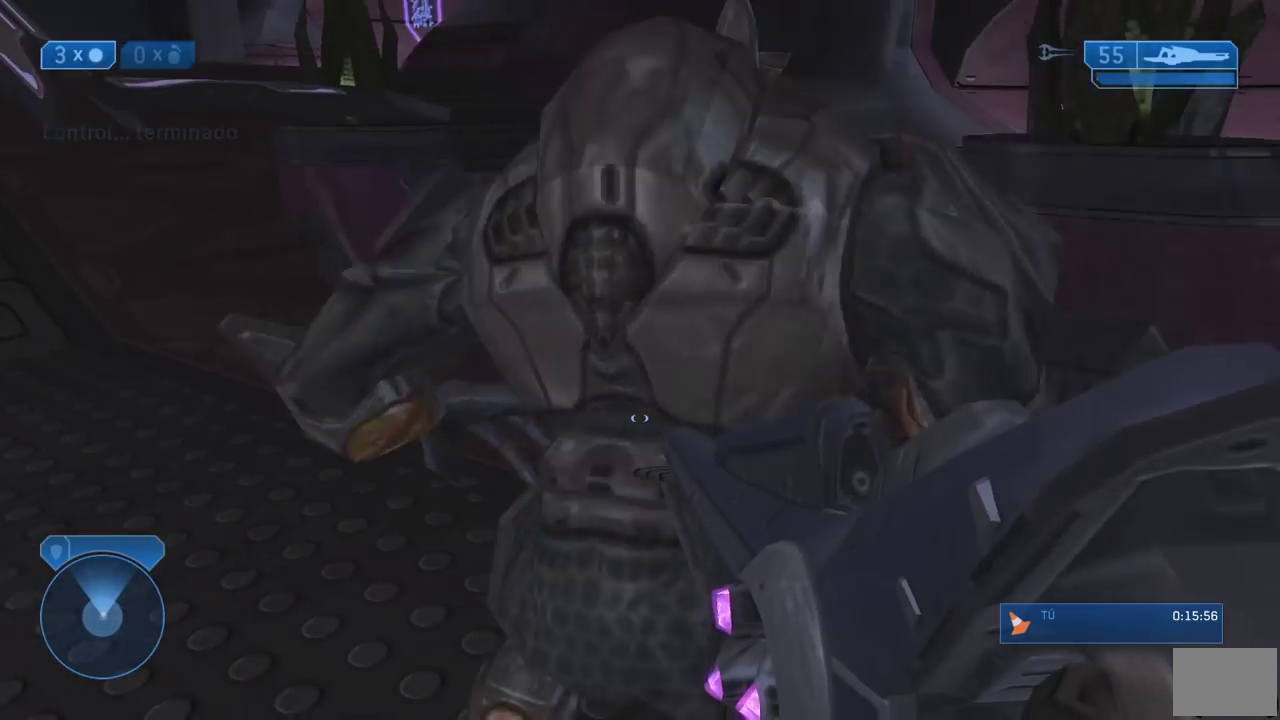
{"buttons": [], "left_stick": "up", "right_stick": "down-right", "events": [[100, "B", "up"], [200, "left_stick", "up"], [233, "right_stick", "down-right"], [333, "left_stick", "up-right"], [383, "left_stick", "up"]]}
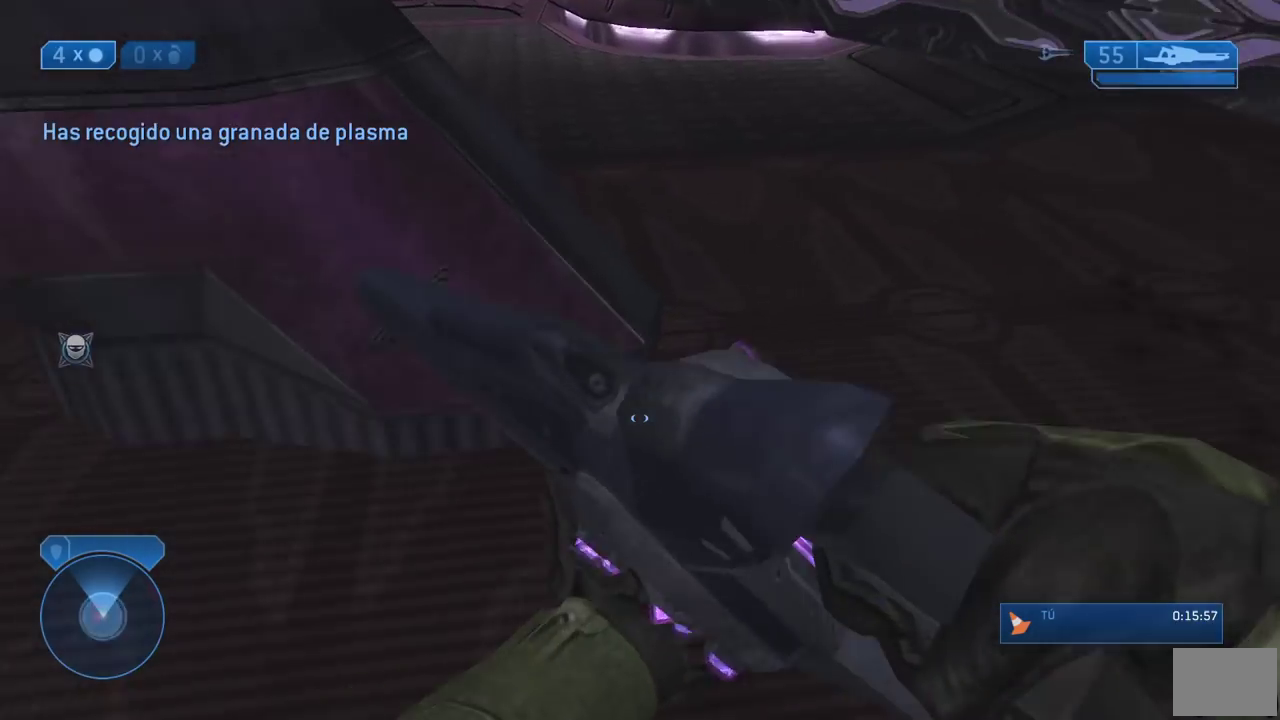
{"buttons": [], "left_stick": "up", "right_stick": "up-right", "events": [[17, "right_stick", "right"], [83, "left_stick", "up-left"], [150, "right_stick", "up-right"], [200, "right_stick", "center"], [233, "left_stick", "up"], [350, "right_stick", "up-right"]]}
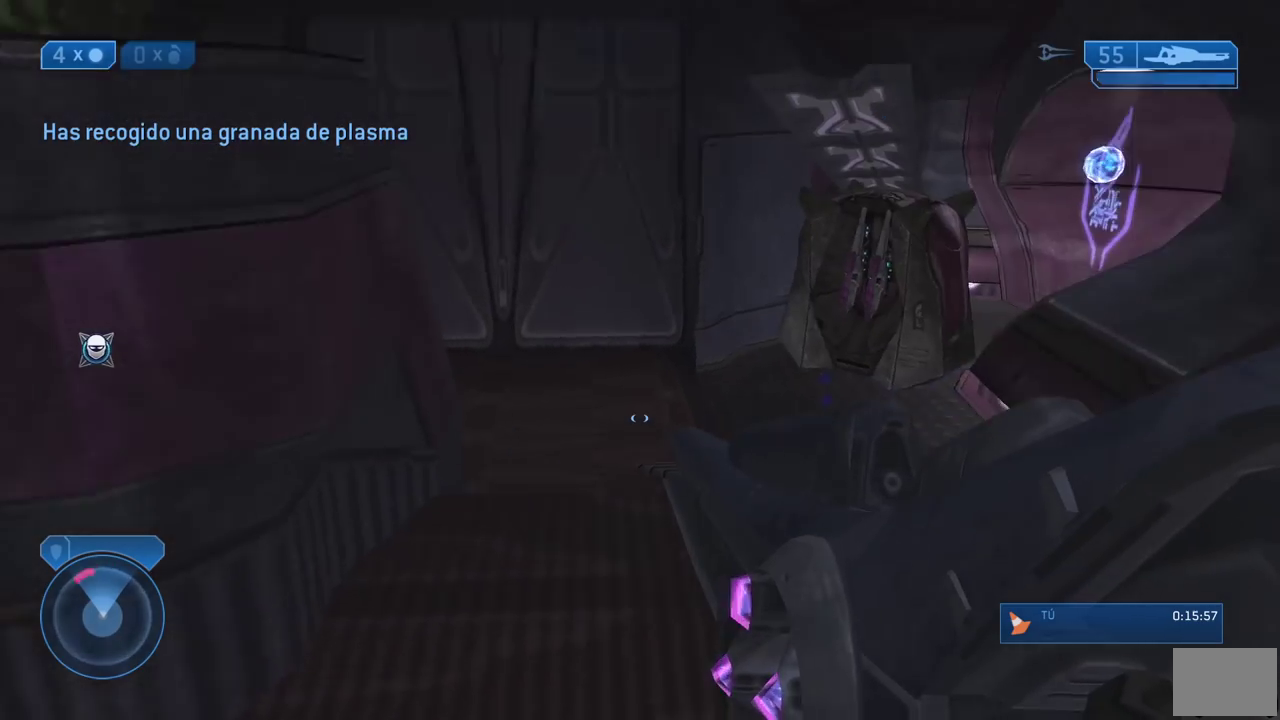
{"buttons": [], "left_stick": "up-left", "right_stick": "center", "events": [[17, "left_stick", "up-right"], [117, "left_stick", "up"], [117, "right_stick", "center"], [450, "left_stick", "up-left"]]}
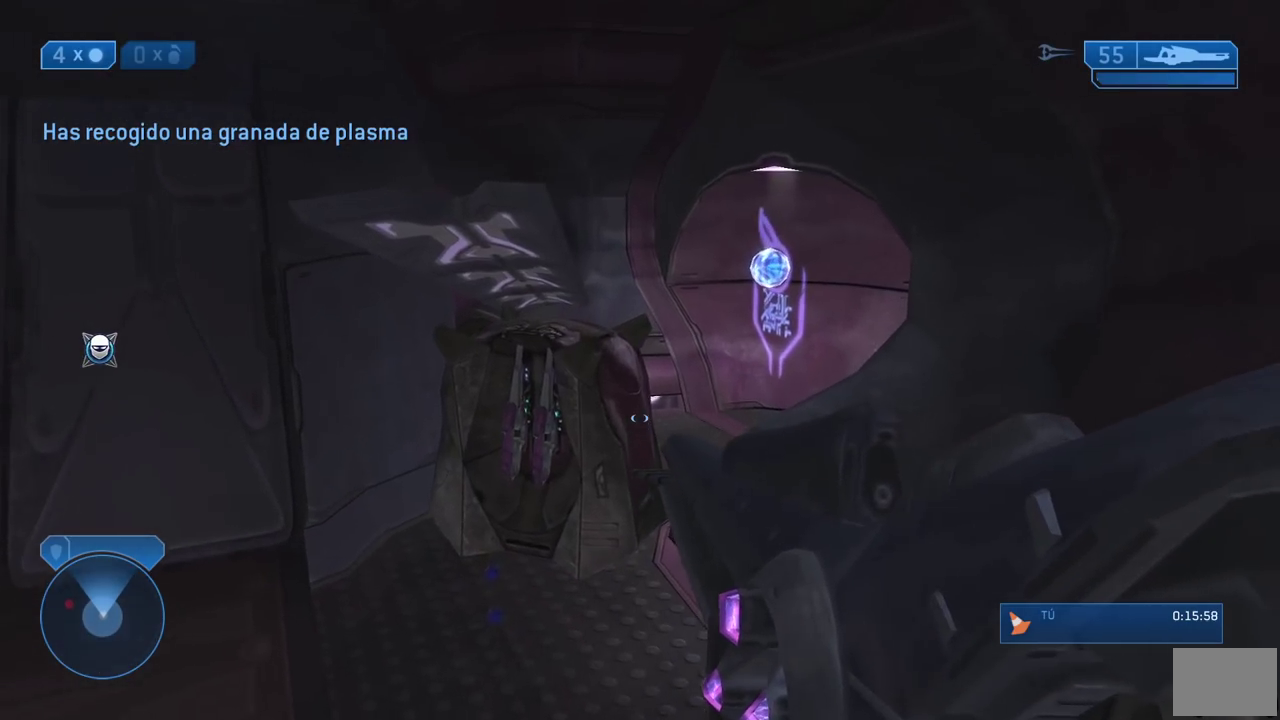
{"buttons": [], "left_stick": "up-left", "right_stick": "center", "events": [[100, "A", "down"], [217, "A", "up"], [300, "A", "down"], [400, "A", "up"]]}
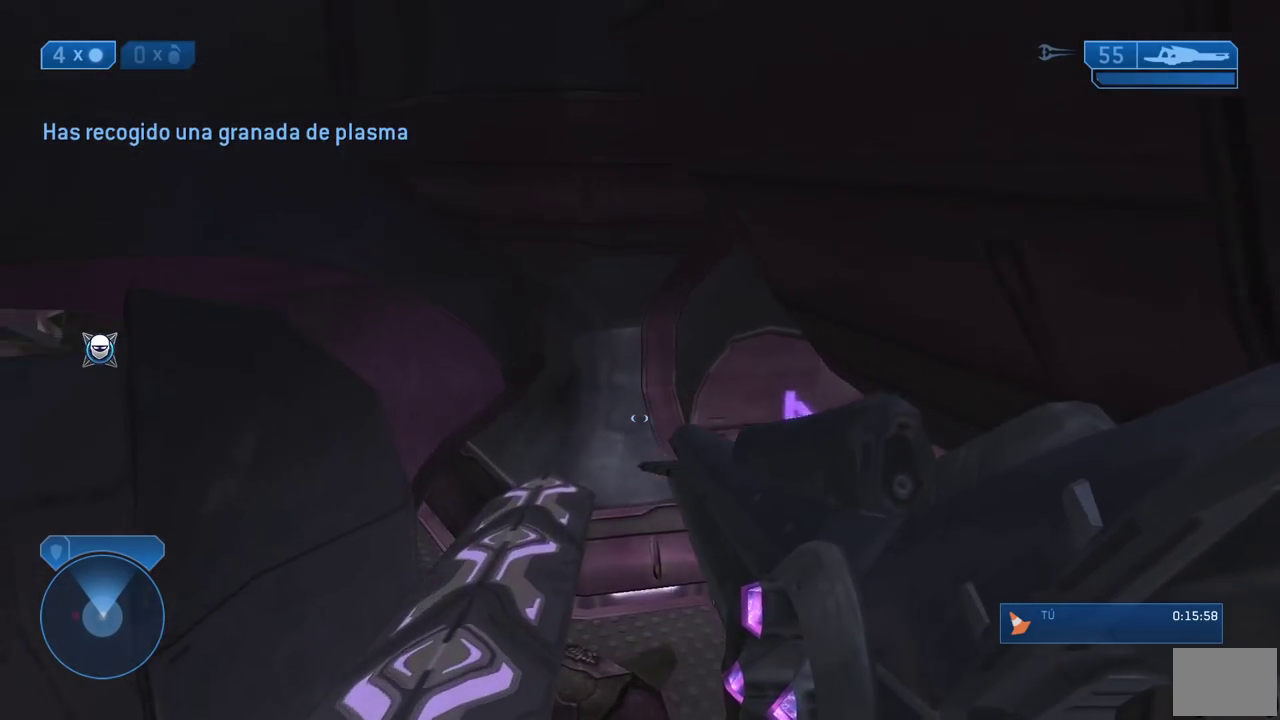
{"buttons": [], "left_stick": "up-left", "right_stick": "down"}
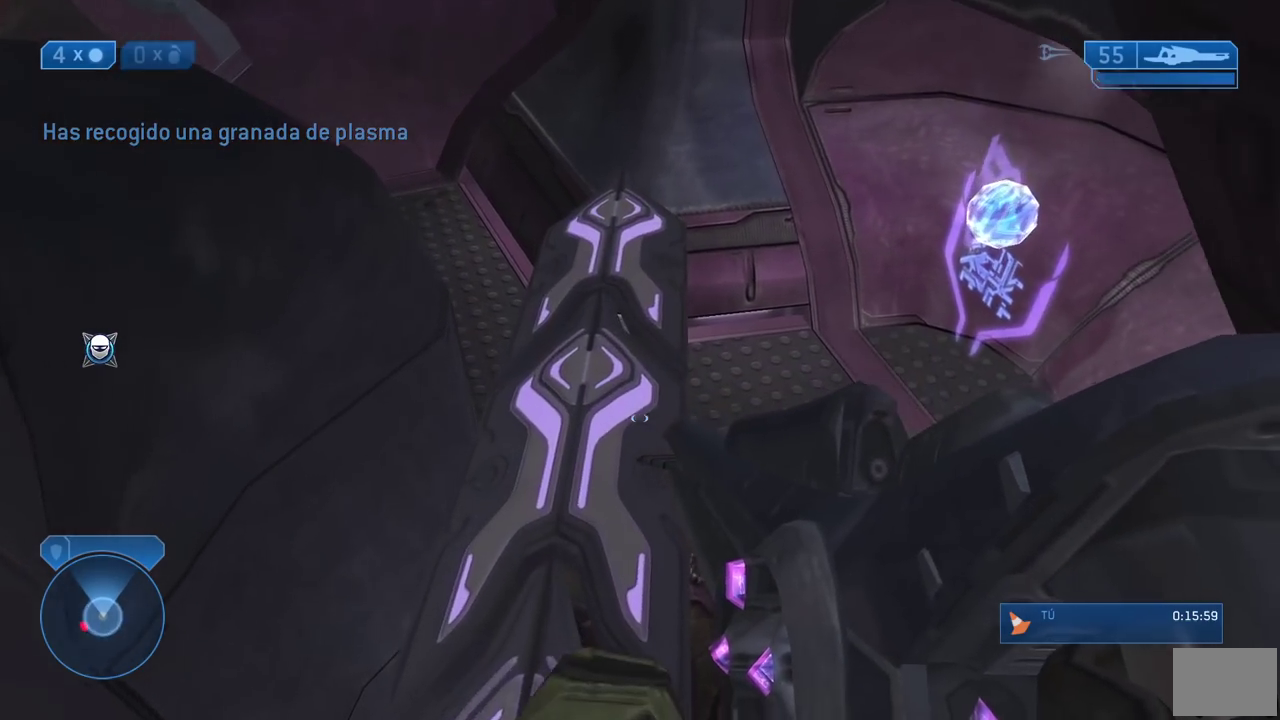
{"buttons": [], "left_stick": "up-right", "right_stick": "left"}
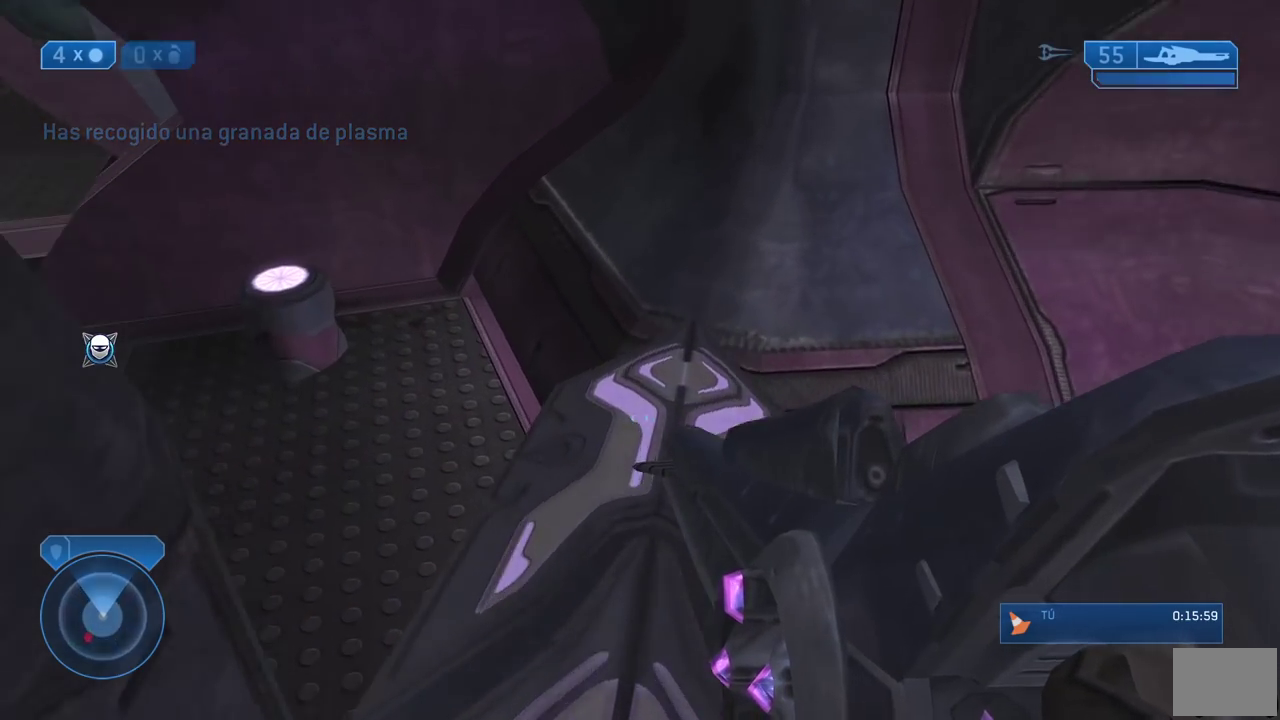
{"buttons": [], "left_stick": "up-left", "right_stick": "up-left"}
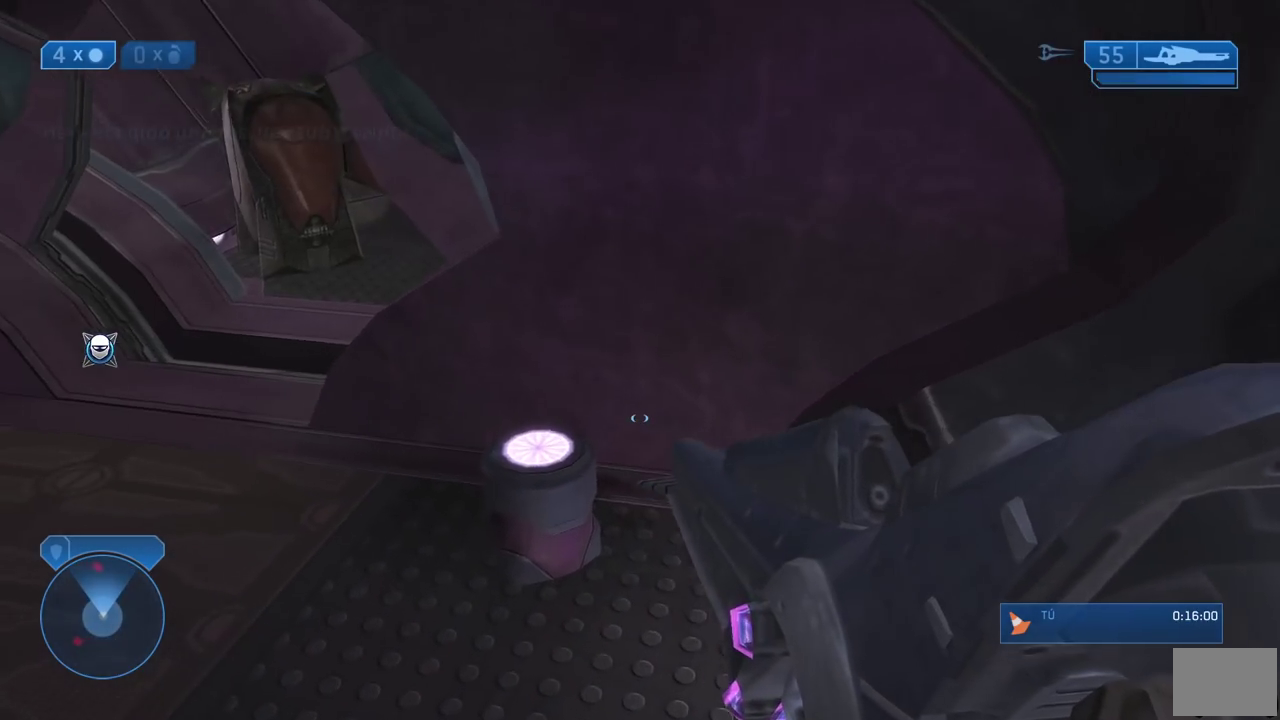
{"buttons": [], "left_stick": "left", "right_stick": "up"}
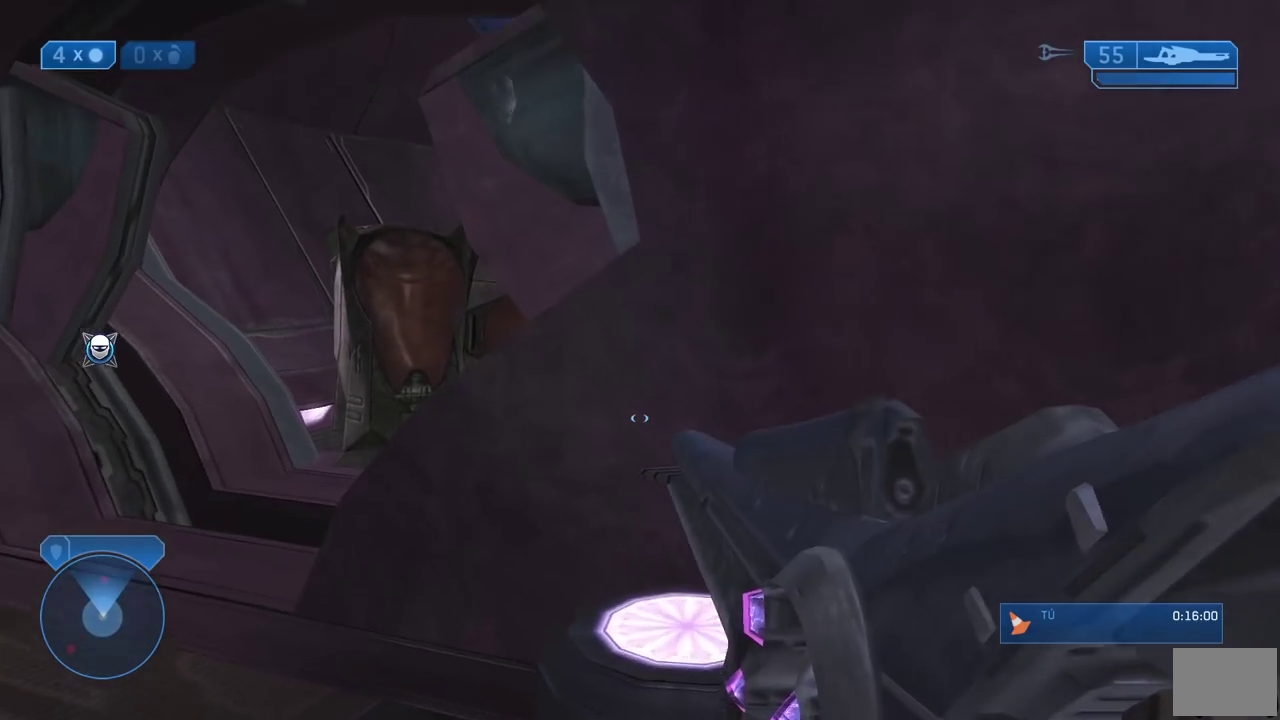
{"buttons": [], "left_stick": "left", "right_stick": "center"}
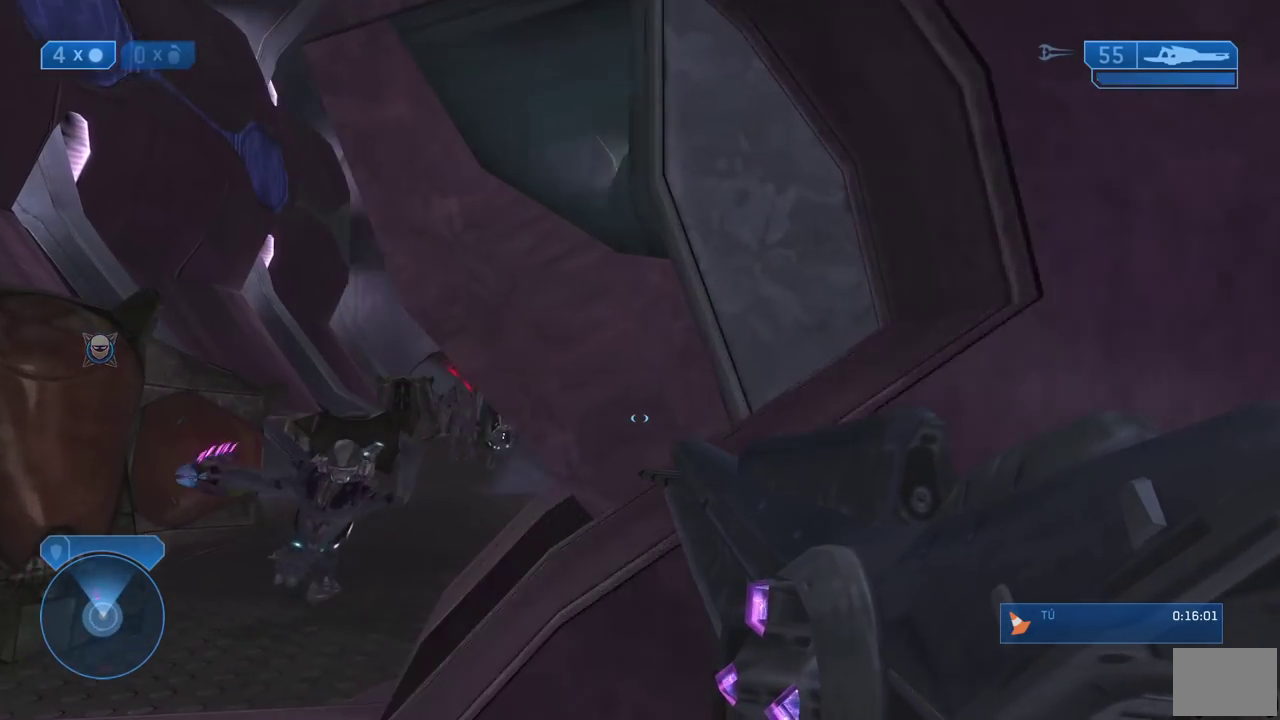
{"buttons": [], "left_stick": "up-left", "right_stick": "center", "events": [[350, "left_stick", "up-left"], [433, "A", "down"], [500, "A", "up"]]}
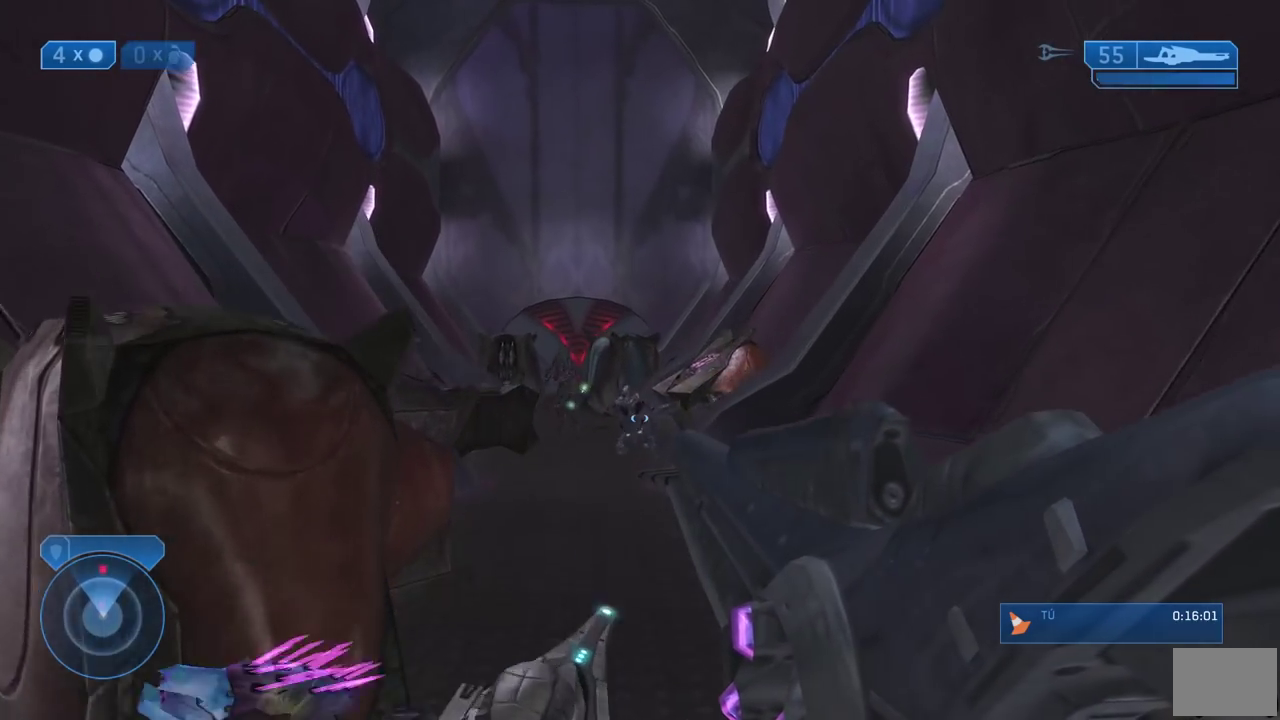
{"buttons": [], "left_stick": "up-right", "right_stick": "right"}
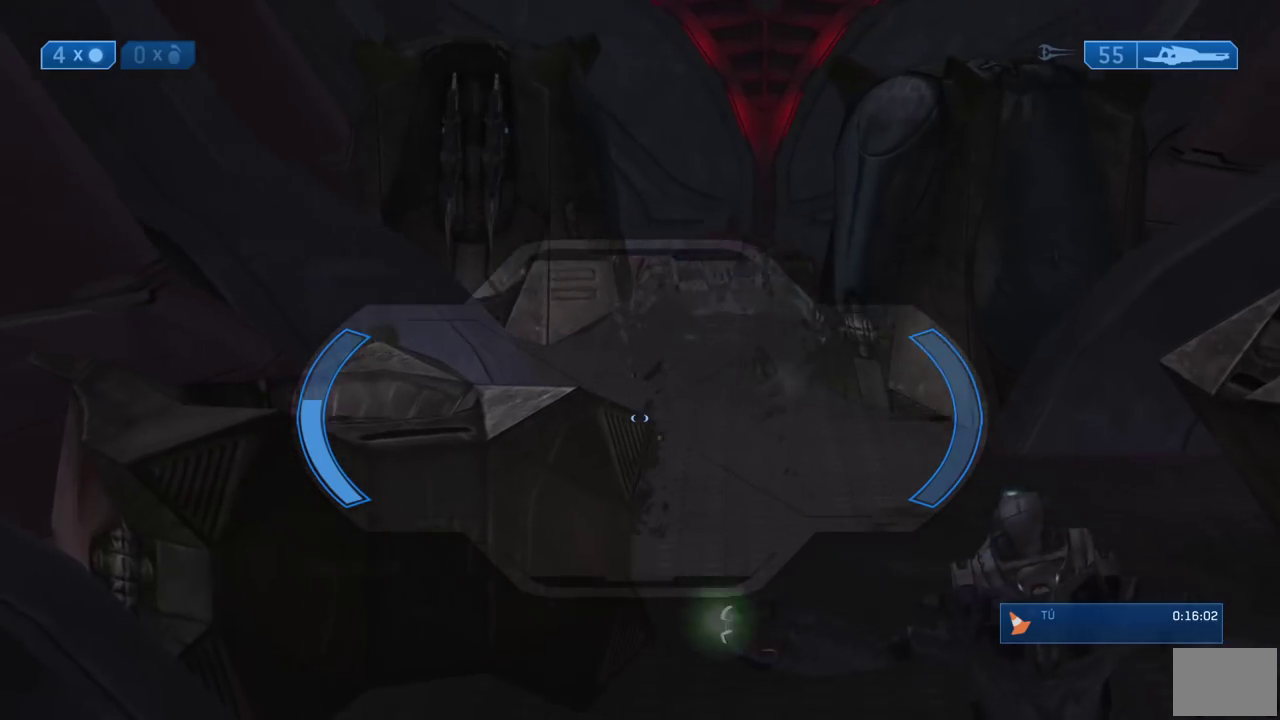
{"buttons": [], "left_stick": "up-left", "right_stick": "left"}
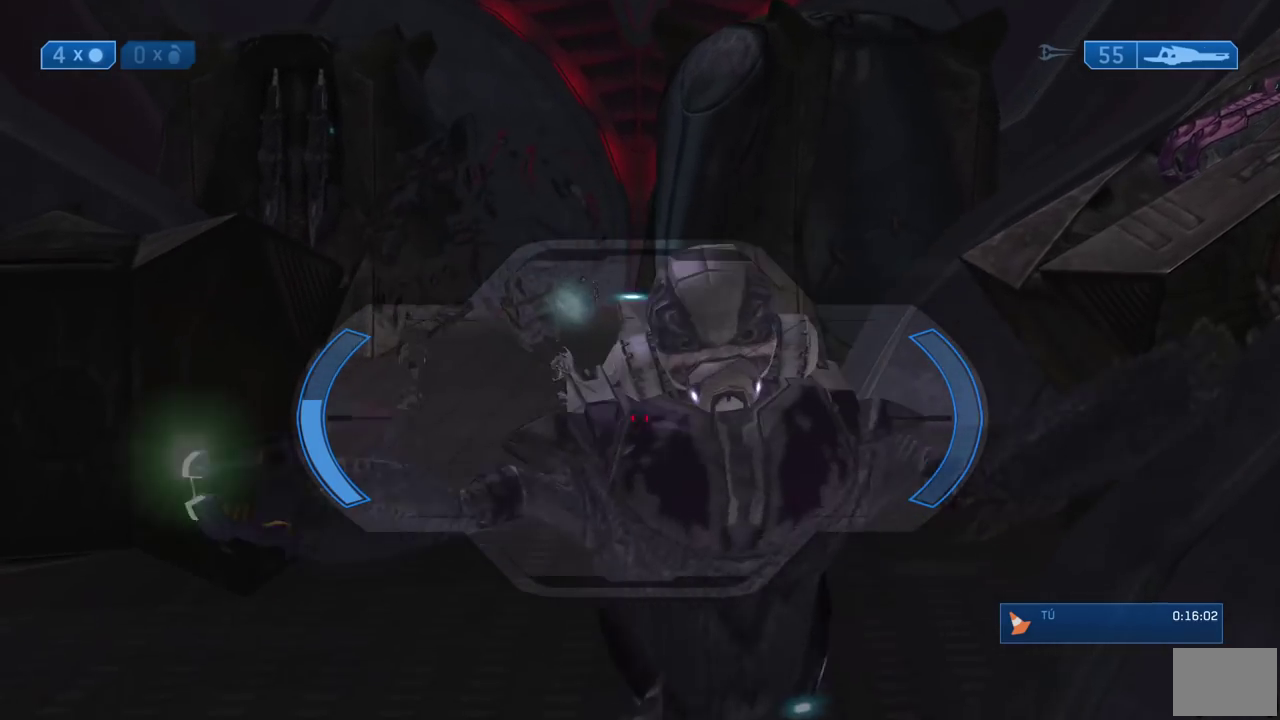
{"buttons": [], "left_stick": "up-left", "right_stick": "center"}
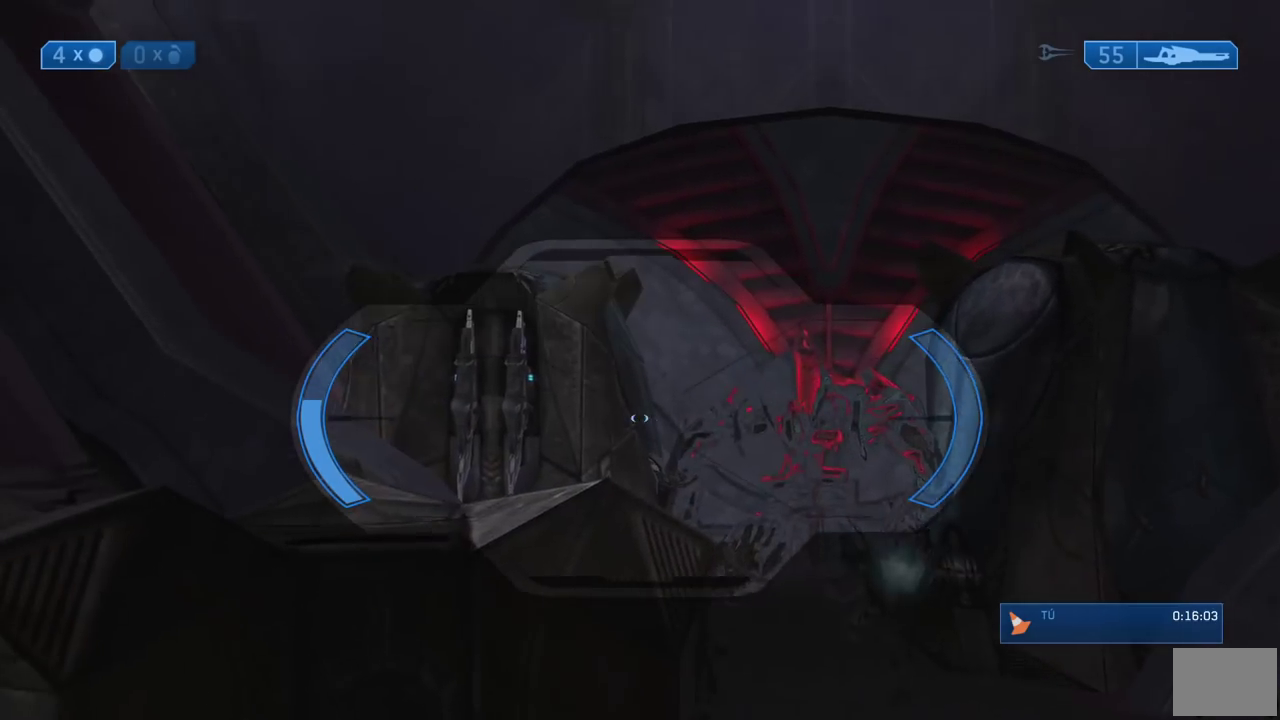
{"buttons": [], "left_stick": "up-left", "right_stick": "center", "events": [[17, "left_stick", "up"], [100, "left_stick", "up-right"], [117, "right_stick", "right"], [200, "right_stick", "center"], [300, "R2", "down"], [350, "left_stick", "up-left"], [383, "R2", "up"]]}
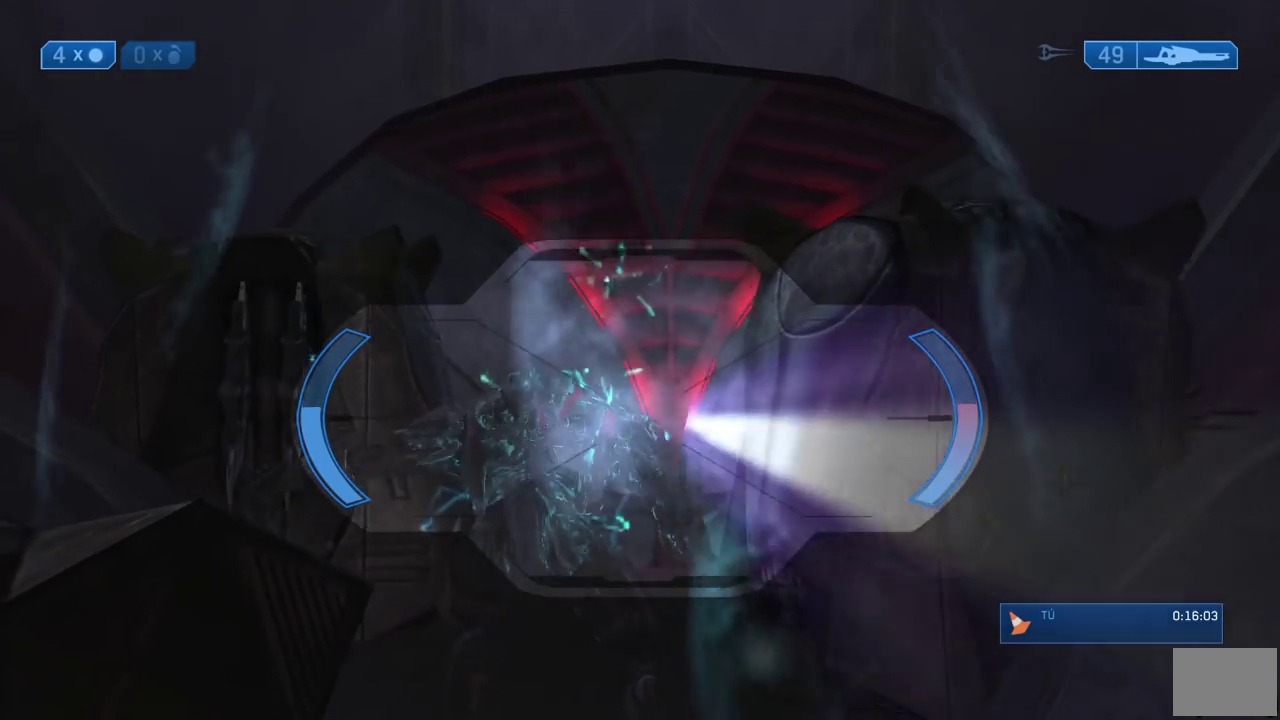
{"buttons": [], "left_stick": "up-right", "right_stick": "center", "events": [[350, "left_stick", "up"], [417, "left_stick", "up-right"]]}